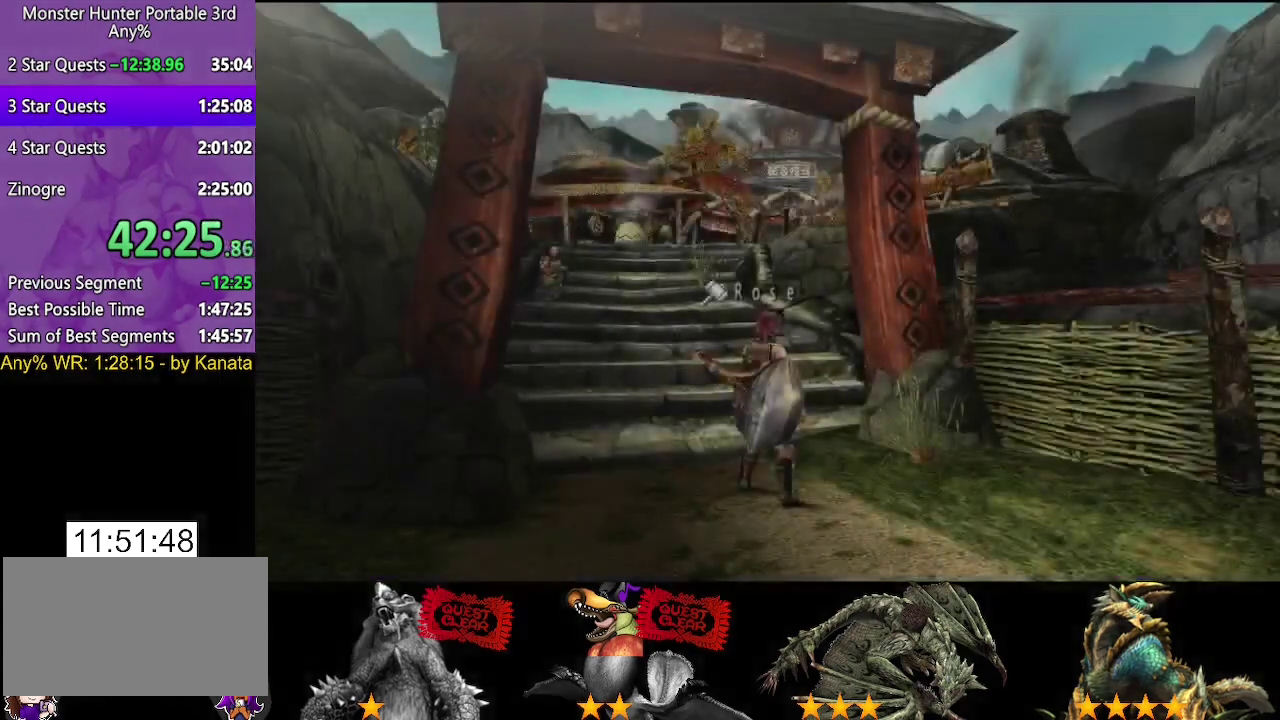
Gameplay with a controller (PlayStation layout); each line is a JSON object with the inputs held at the frame after it. "events" lists button and stick changes between this image and that frame as [ms after this image, input, new state], when the widget could be followed in between. Not read: L2 L3 R2 R3.
{"buttons": [], "left_stick": "up", "right_stick": "center", "events": [[283, "left_stick", "up"]]}
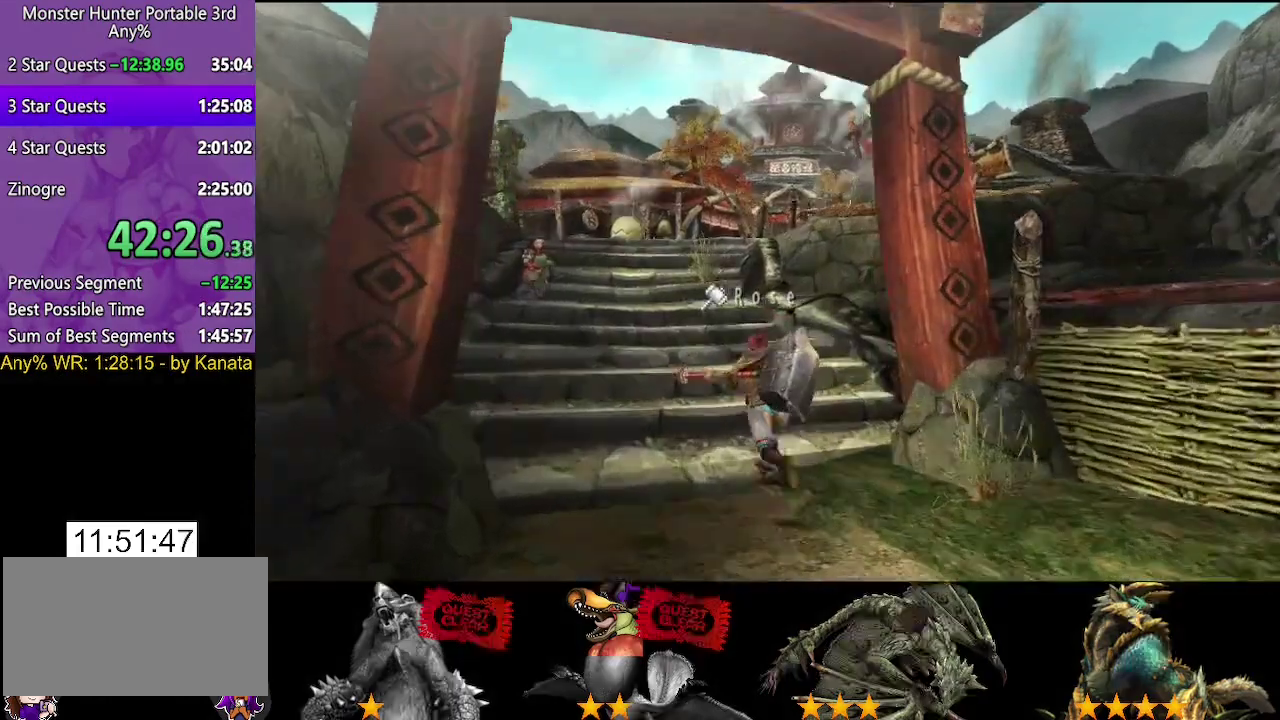
{"buttons": [], "left_stick": "up", "right_stick": "center", "events": []}
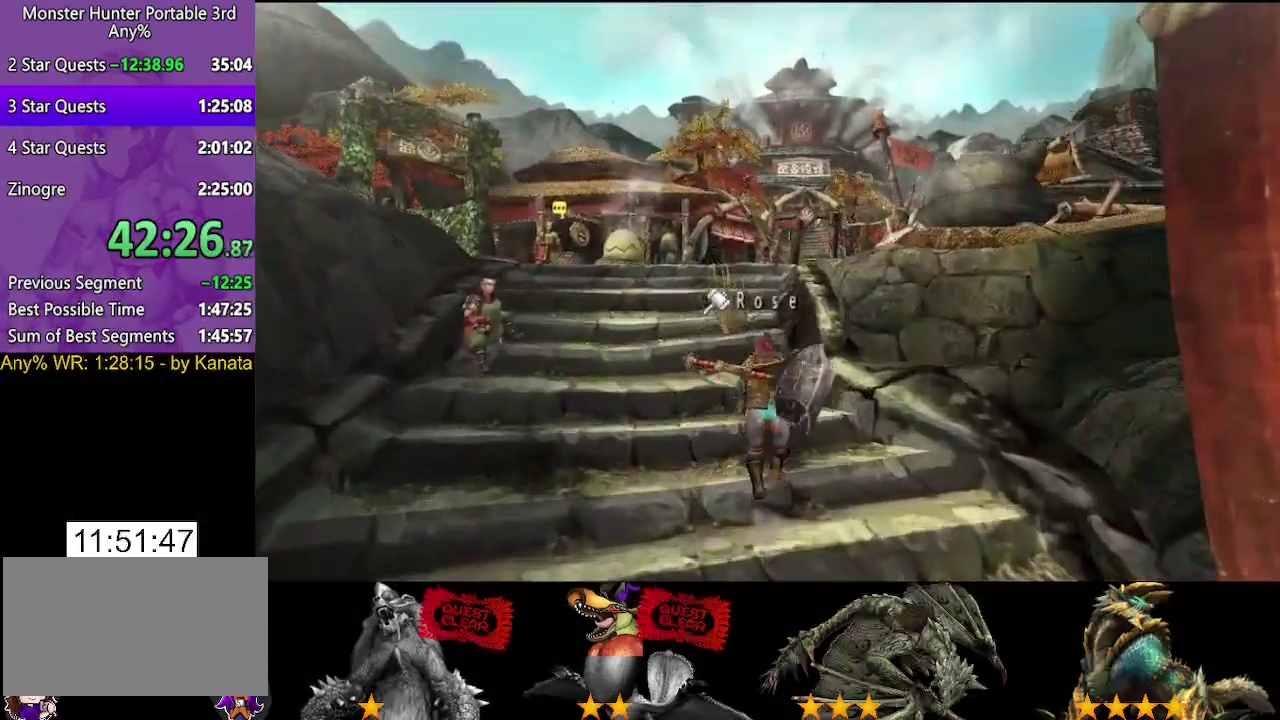
{"buttons": [], "left_stick": "up", "right_stick": "center", "events": []}
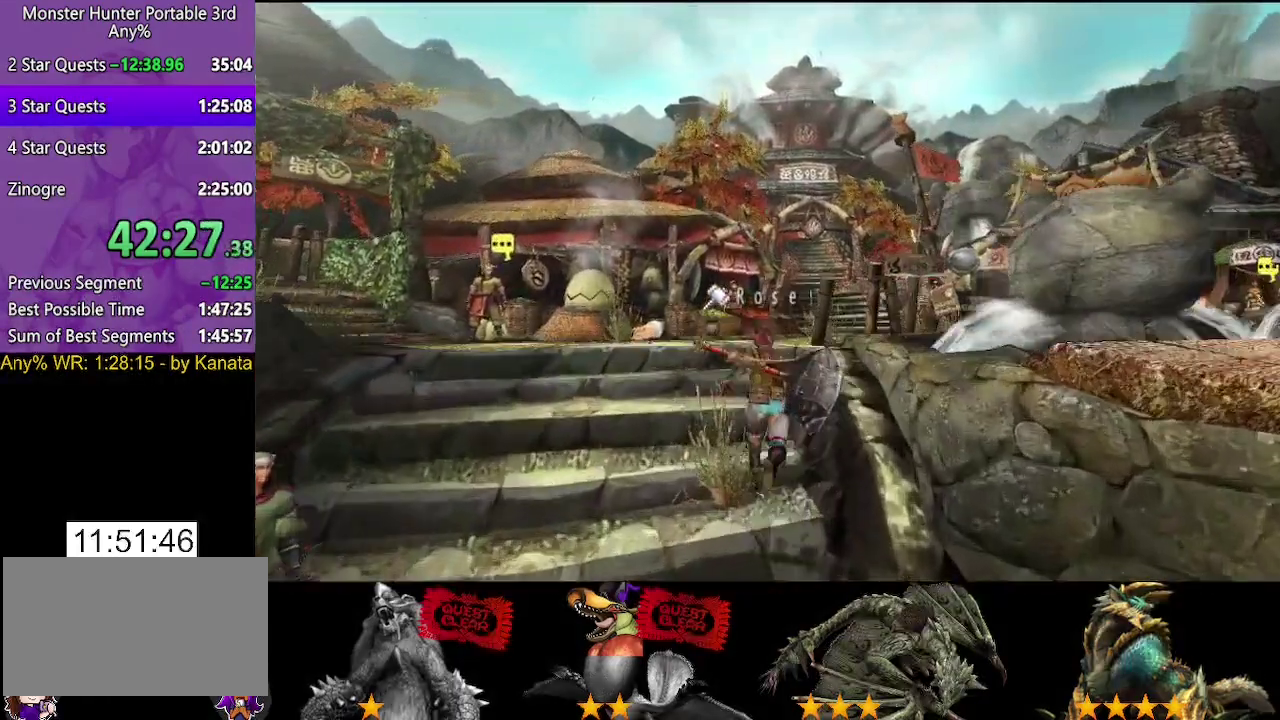
{"buttons": [], "left_stick": "up", "right_stick": "center", "events": []}
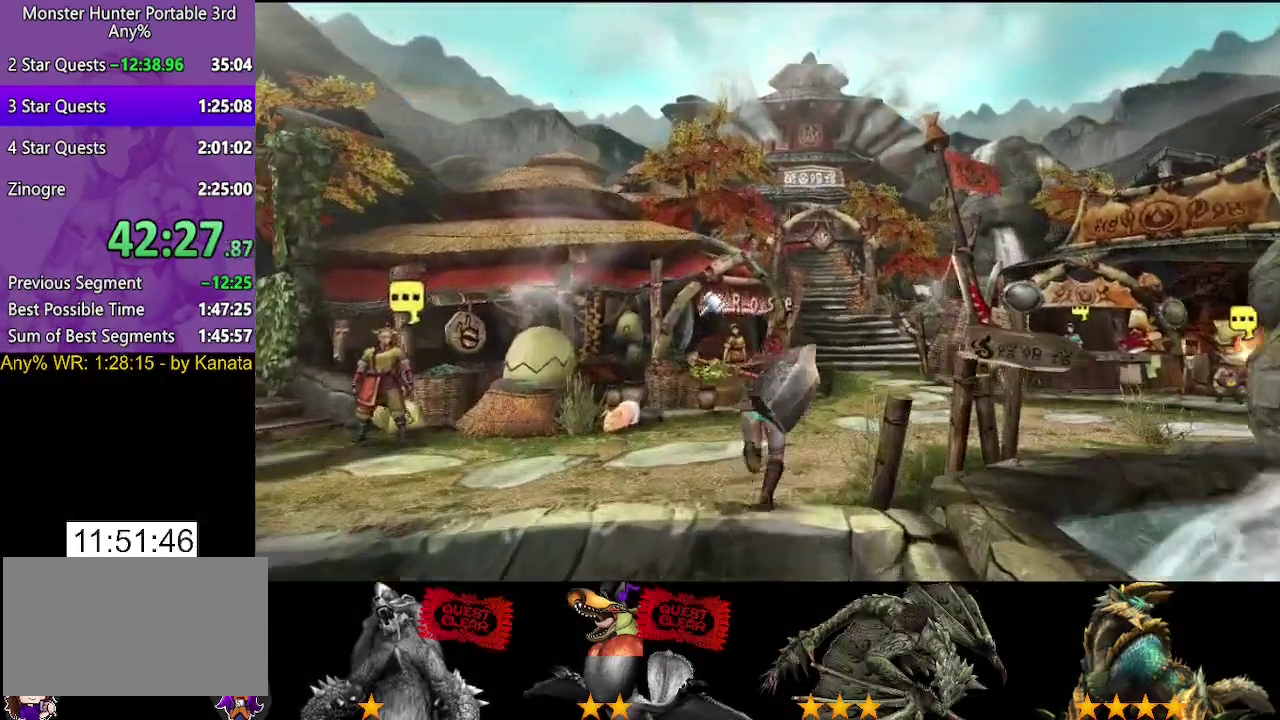
{"buttons": [], "left_stick": "up", "right_stick": "center", "events": []}
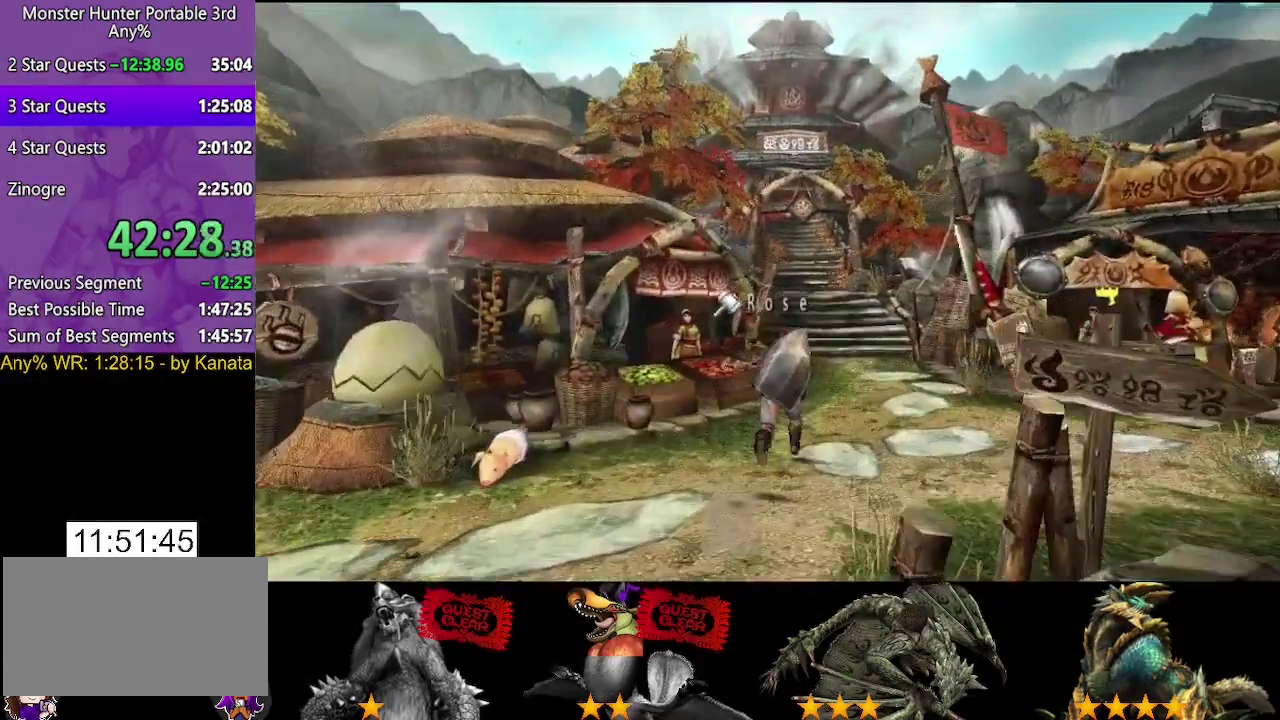
{"buttons": [], "left_stick": "center", "right_stick": "center", "events": [[300, "CIRCLE", "down"], [367, "CIRCLE", "up"], [433, "left_stick", "center"]]}
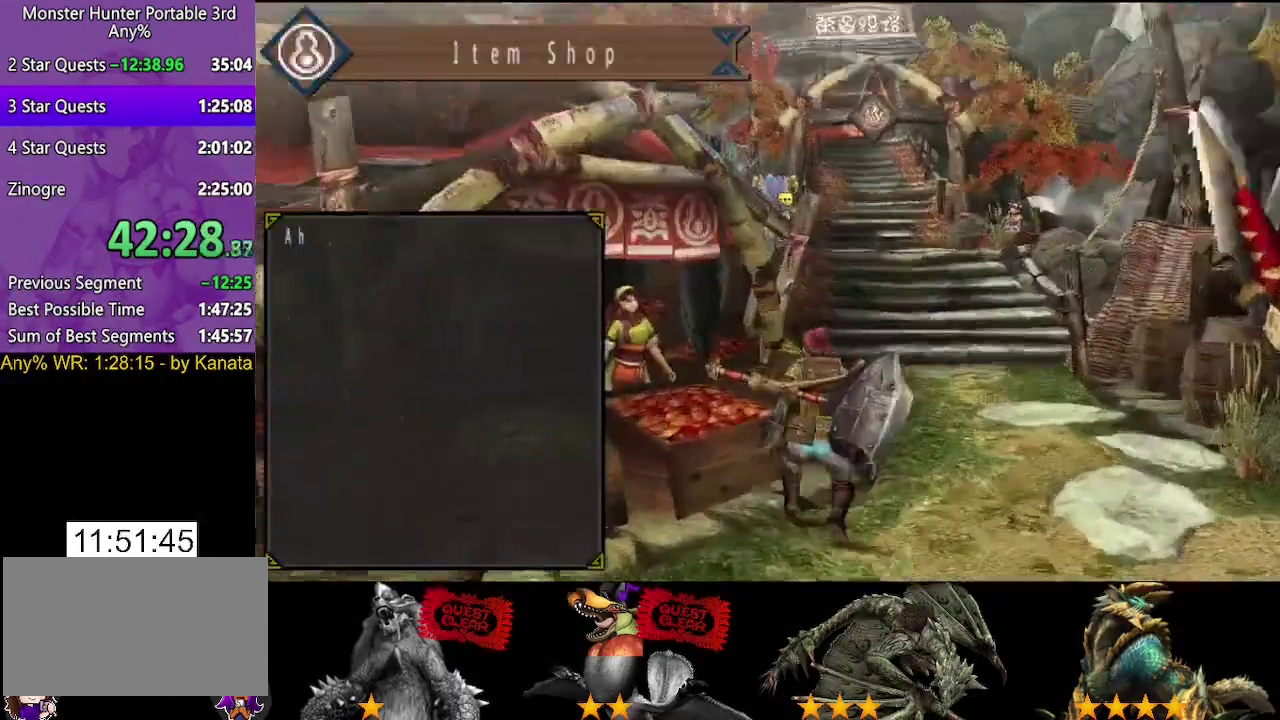
{"buttons": [], "left_stick": "center", "right_stick": "center", "events": [[67, "CIRCLE", "down"], [133, "CIRCLE", "up"]]}
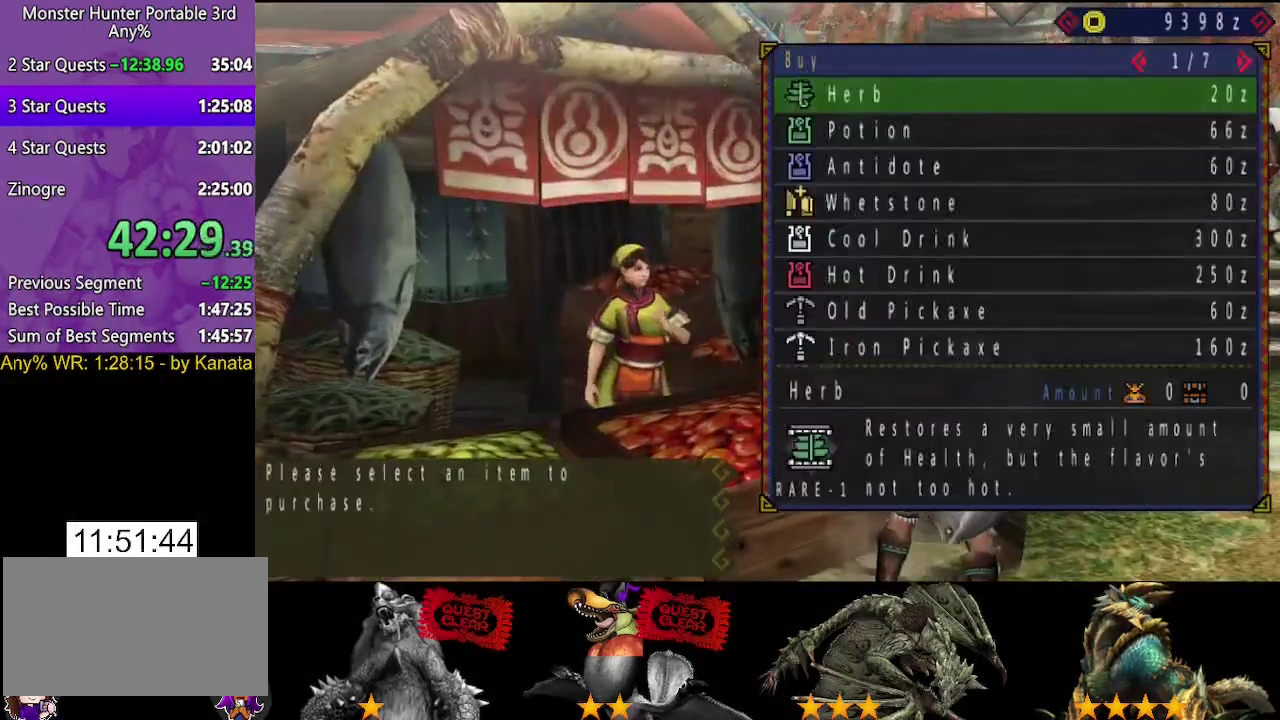
{"buttons": [], "left_stick": "center", "right_stick": "center", "events": [[67, "DPAD_RIGHT", "down"], [200, "DPAD_RIGHT", "up"], [200, "DPAD_UP", "down"], [283, "DPAD_UP", "up"]]}
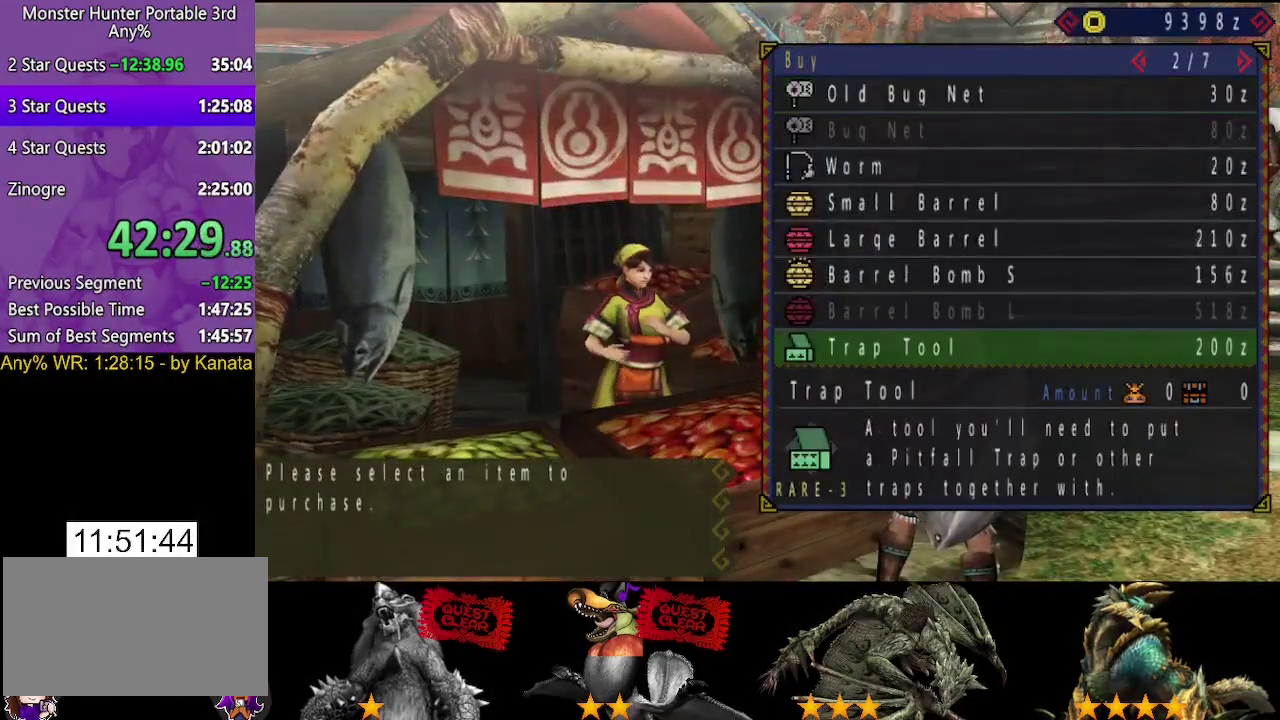
{"buttons": [], "left_stick": "center", "right_stick": "center", "events": [[17, "DPAD_LEFT", "down"], [117, "DPAD_LEFT", "up"]]}
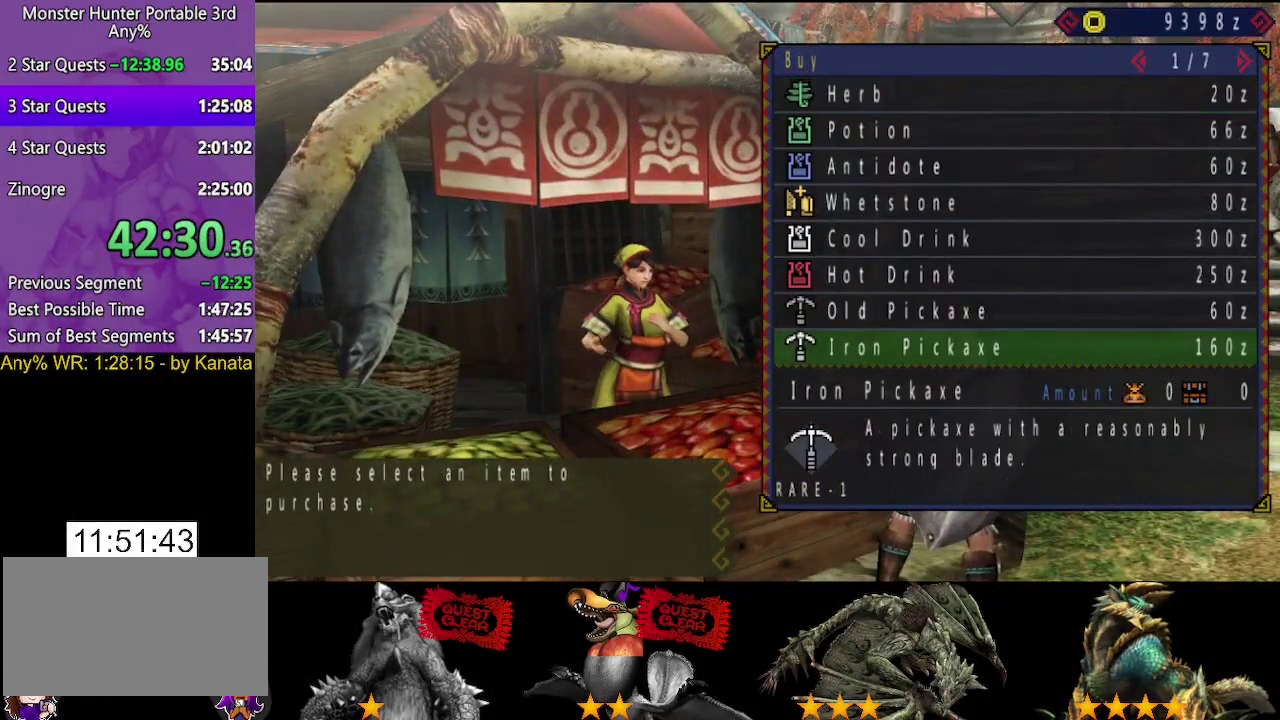
{"buttons": [], "left_stick": "center", "right_stick": "center", "events": []}
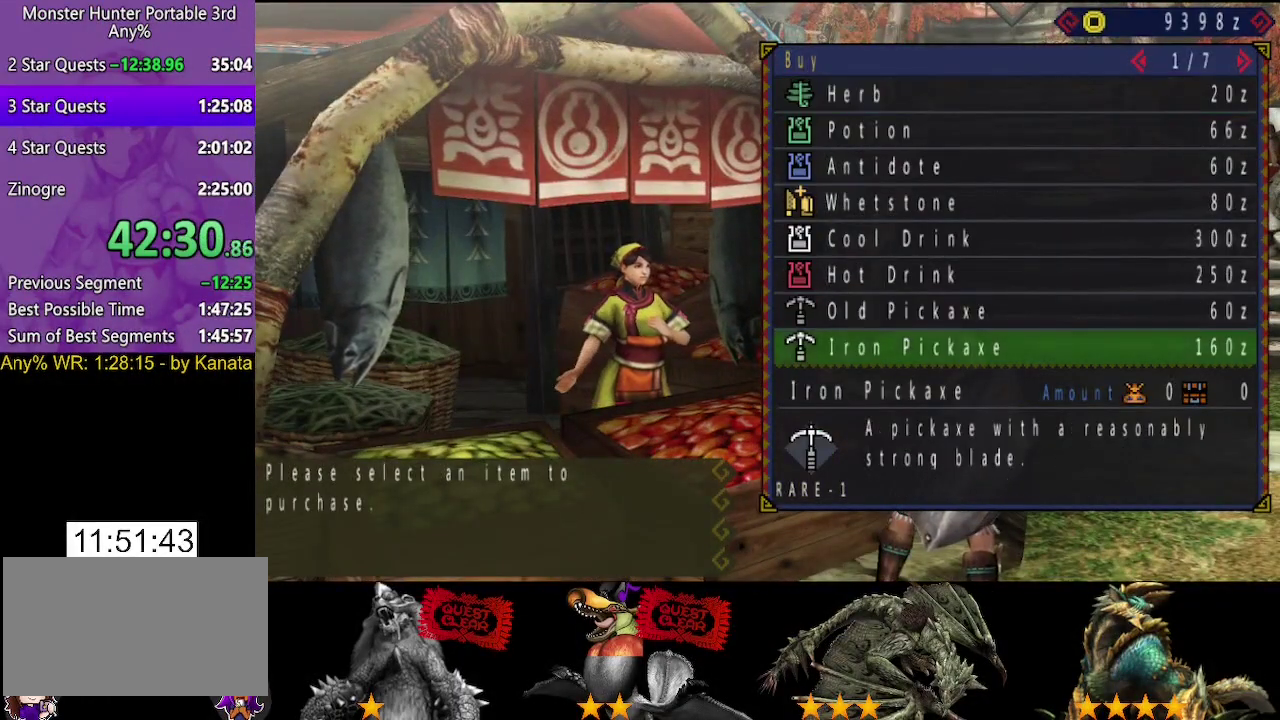
{"buttons": [], "left_stick": "center", "right_stick": "center", "events": []}
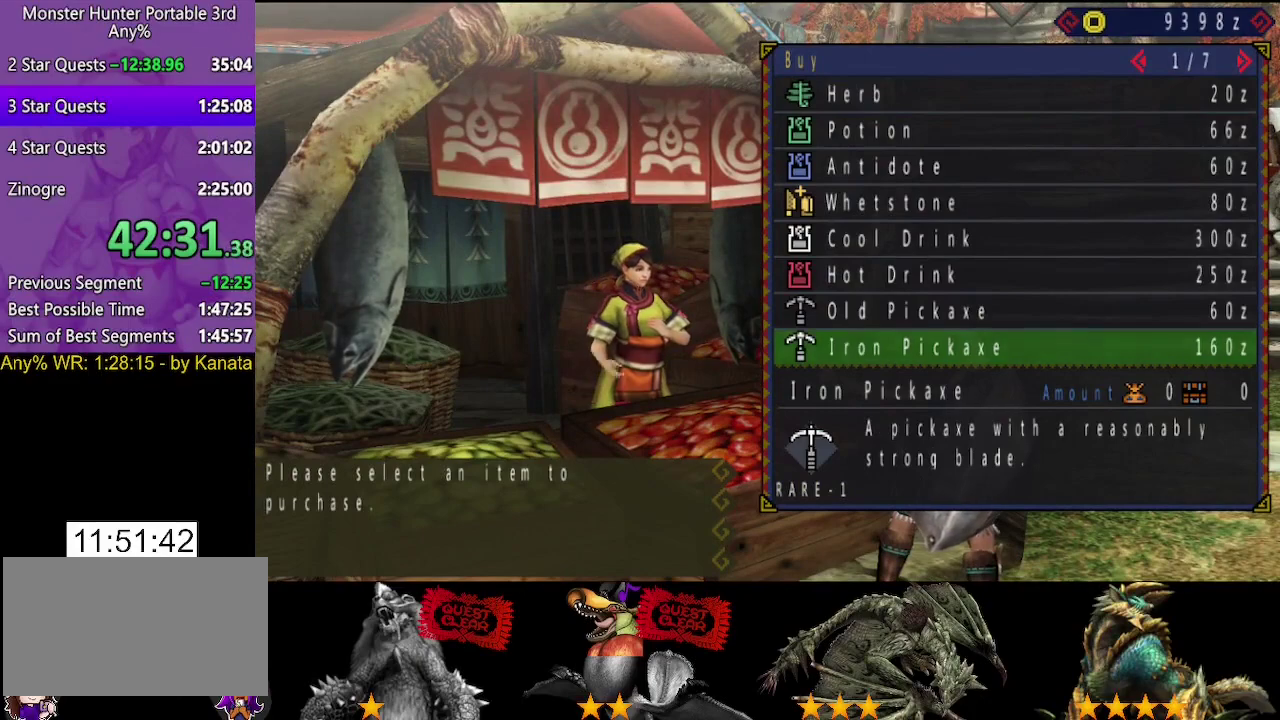
{"buttons": ["DPAD_DOWN"], "left_stick": "center", "right_stick": "center", "events": [[100, "DPAD_RIGHT", "down"], [167, "DPAD_RIGHT", "up"], [300, "DPAD_DOWN", "down"], [367, "DPAD_DOWN", "up"], [450, "DPAD_DOWN", "down"]]}
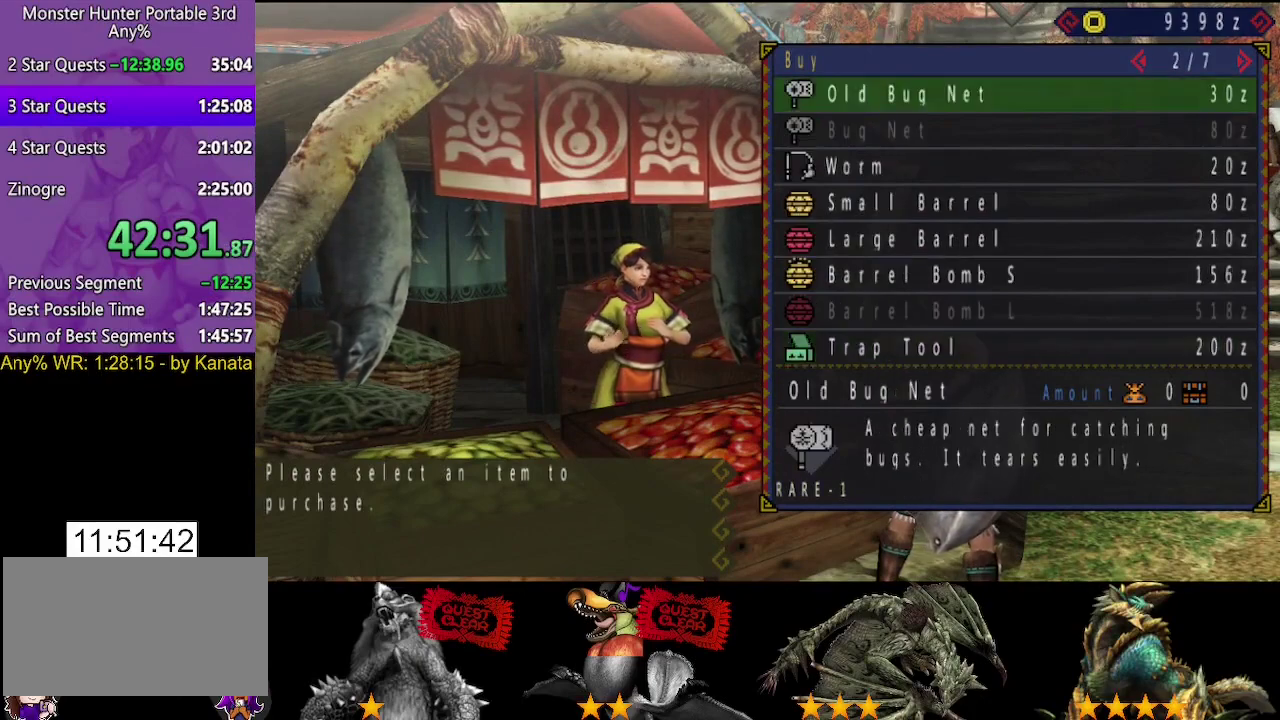
{"buttons": [], "left_stick": "center", "right_stick": "center", "events": [[50, "DPAD_DOWN", "up"]]}
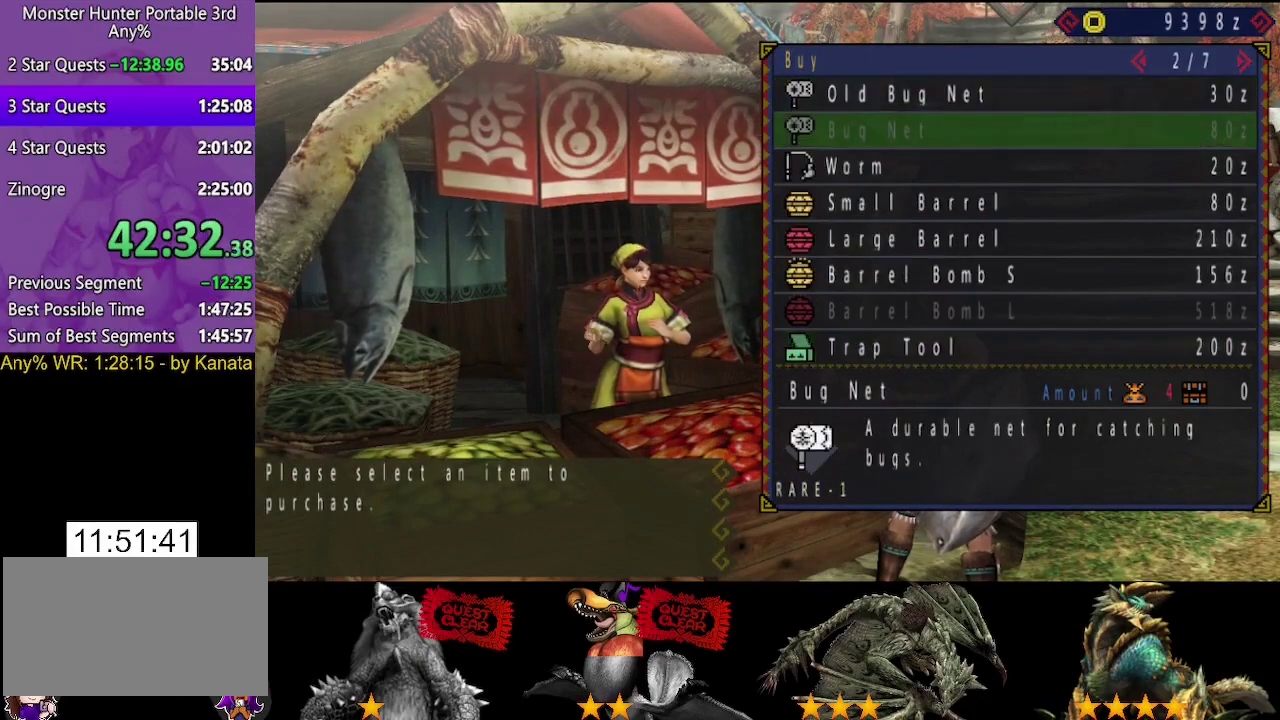
{"buttons": [], "left_stick": "center", "right_stick": "center", "events": [[117, "DPAD_UP", "down"], [183, "DPAD_UP", "up"], [250, "DPAD_UP", "down"], [350, "DPAD_UP", "up"], [417, "CIRCLE", "down"], [483, "CIRCLE", "up"]]}
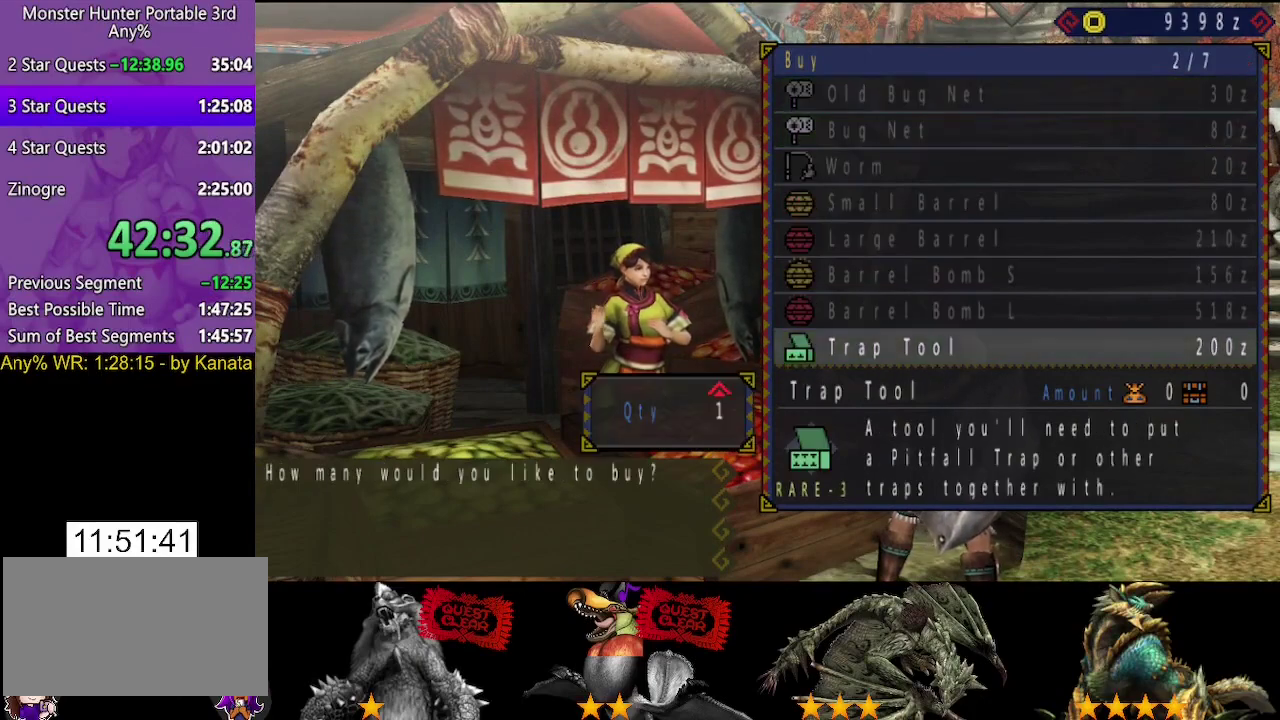
{"buttons": [], "left_stick": "center", "right_stick": "center", "events": [[83, "DPAD_RIGHT", "down"], [183, "DPAD_RIGHT", "up"], [217, "CIRCLE", "down"], [283, "CIRCLE", "up"], [350, "CIRCLE", "down"], [417, "CIRCLE", "up"]]}
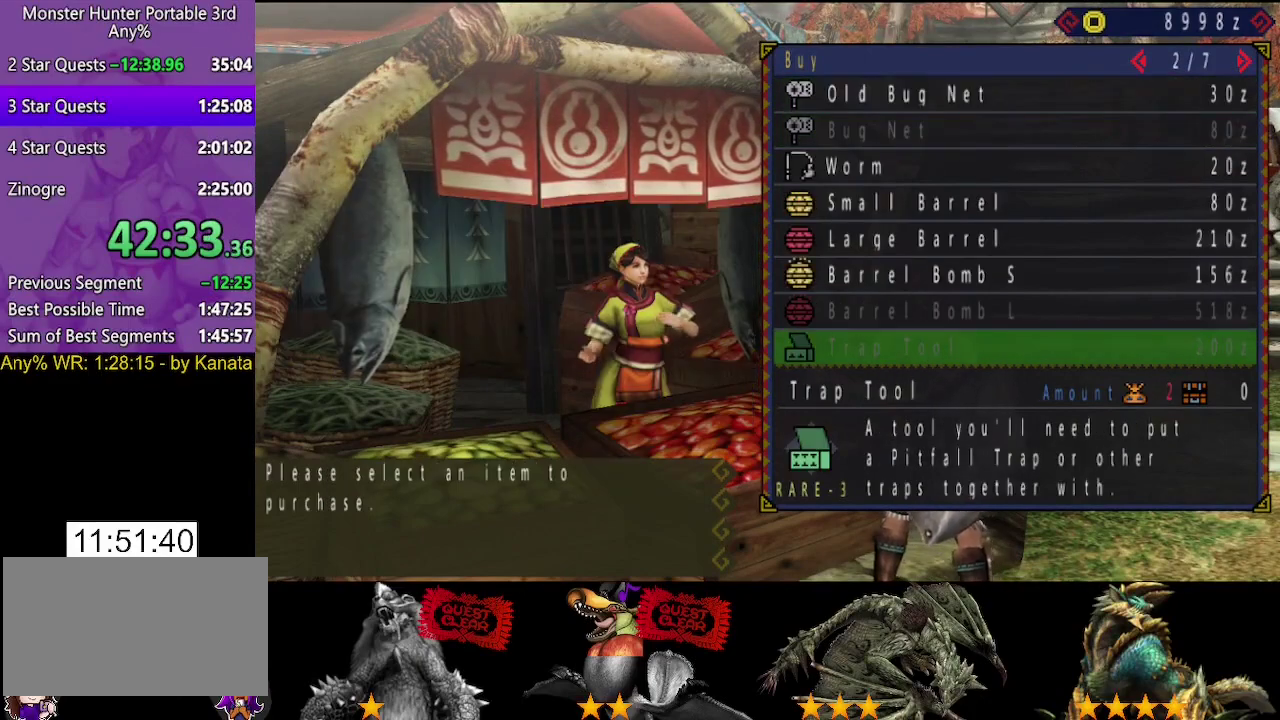
{"buttons": [], "left_stick": "center", "right_stick": "center", "events": [[50, "DPAD_LEFT", "down"], [117, "DPAD_LEFT", "up"], [333, "DPAD_RIGHT", "down"], [400, "DPAD_RIGHT", "up"]]}
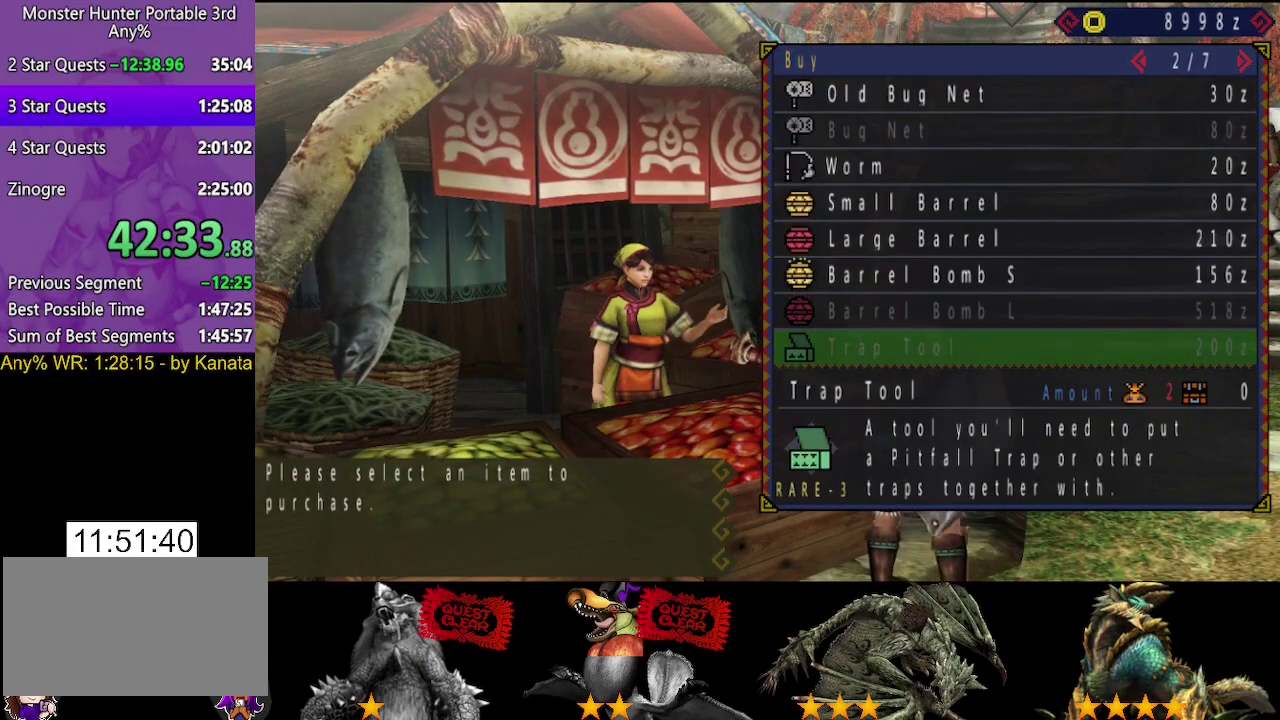
{"buttons": ["DPAD_RIGHT"], "left_stick": "center", "right_stick": "center", "events": [[100, "DPAD_LEFT", "down"], [167, "DPAD_LEFT", "up"], [300, "DPAD_UP", "down"], [400, "DPAD_UP", "up"], [467, "DPAD_RIGHT", "down"]]}
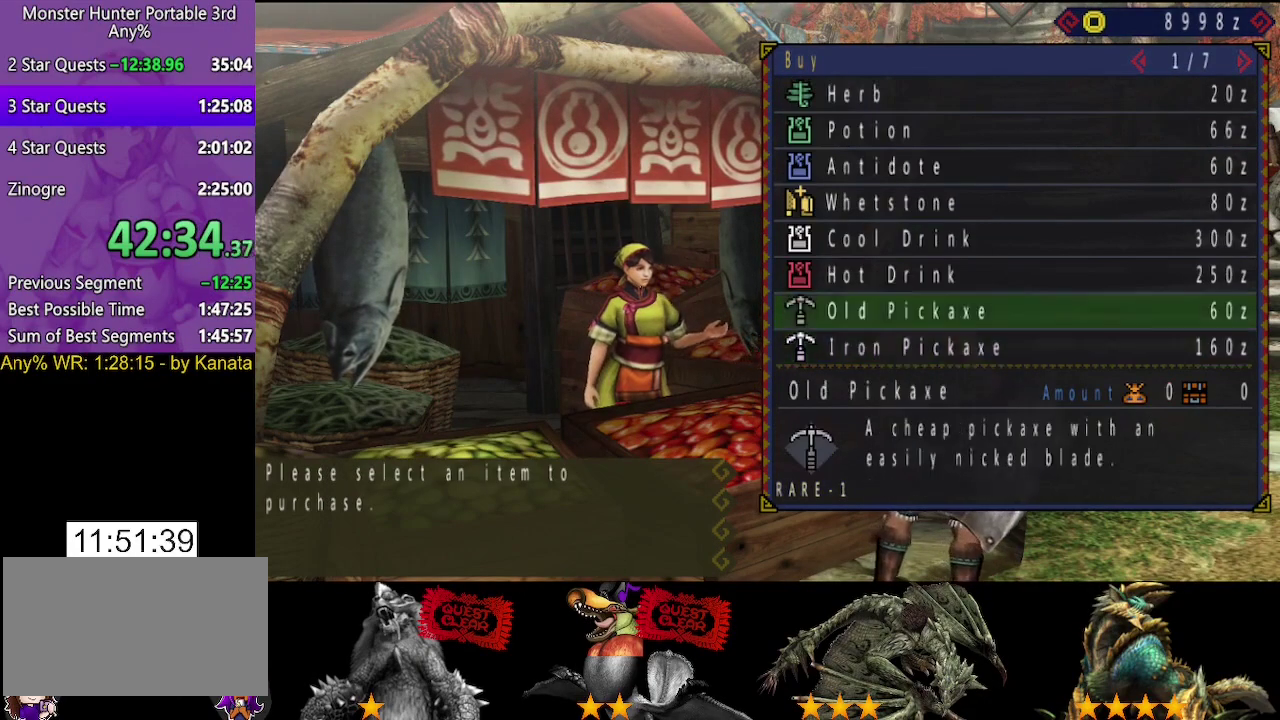
{"buttons": [], "left_stick": "center", "right_stick": "center", "events": [[67, "DPAD_RIGHT", "up"], [333, "DPAD_UP", "down"], [433, "DPAD_UP", "up"]]}
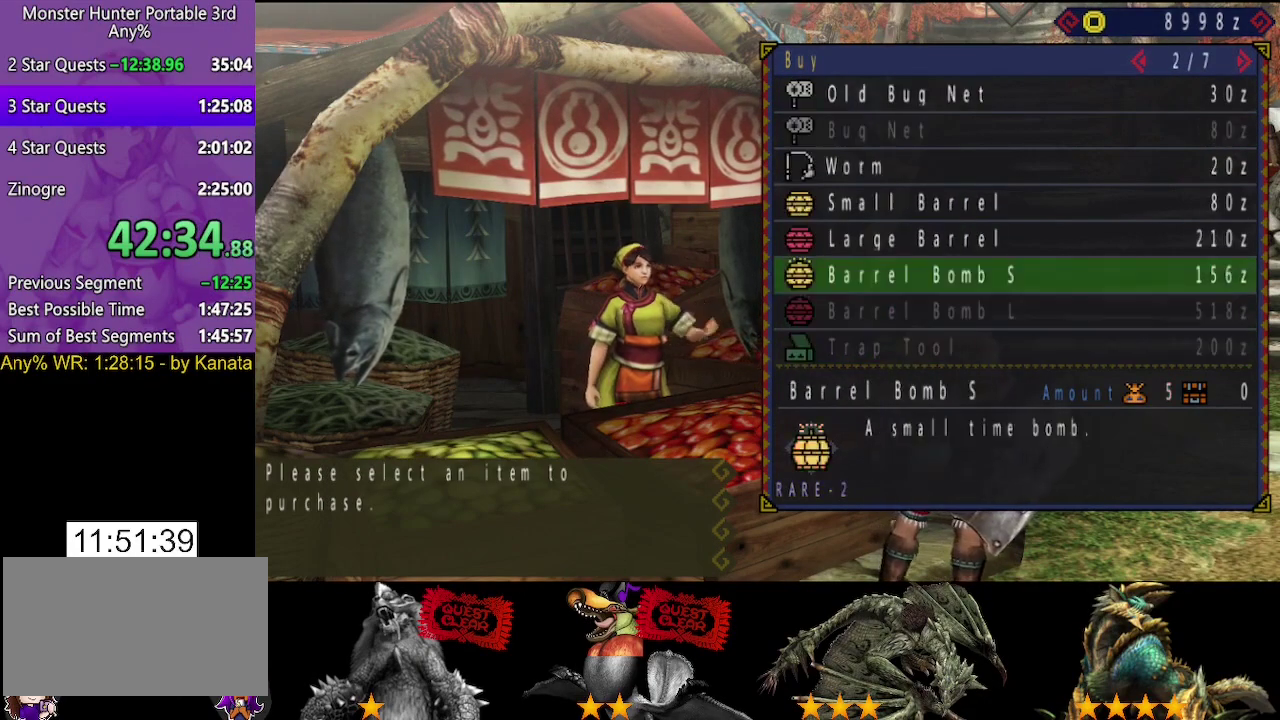
{"buttons": [], "left_stick": "center", "right_stick": "center", "events": [[67, "DPAD_UP", "down"], [133, "DPAD_UP", "up"]]}
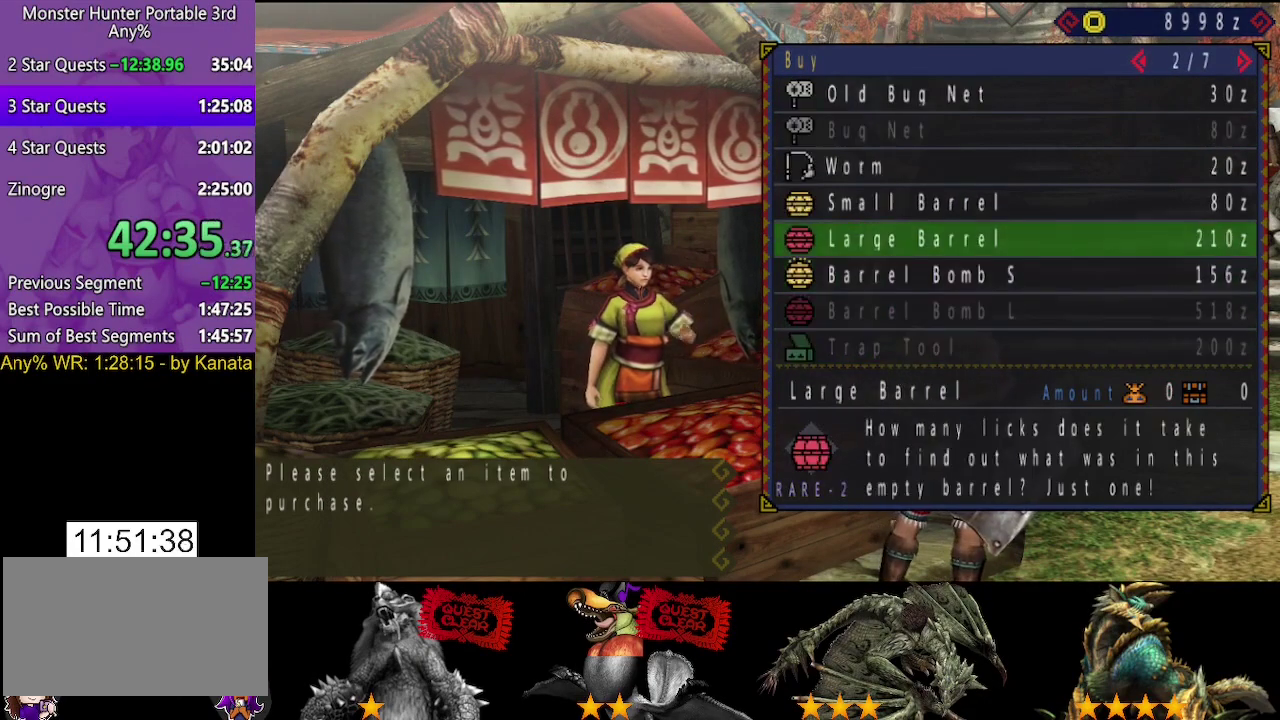
{"buttons": ["CIRCLE"], "left_stick": "center", "right_stick": "center", "events": [[417, "CIRCLE", "down"]]}
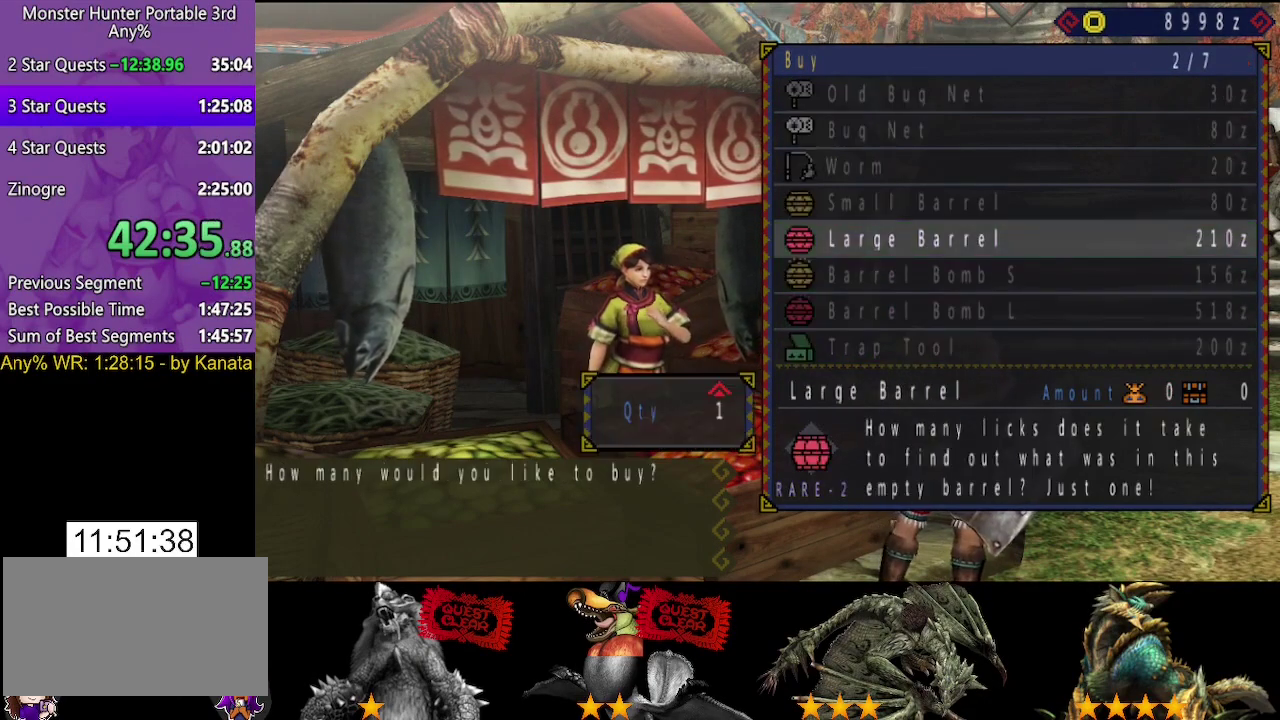
{"buttons": ["DPAD_UP"], "left_stick": "center", "right_stick": "center", "events": [[17, "CIRCLE", "up"], [183, "DPAD_UP", "down"], [250, "DPAD_UP", "up"], [350, "DPAD_UP", "down"], [417, "DPAD_UP", "up"], [483, "DPAD_UP", "down"]]}
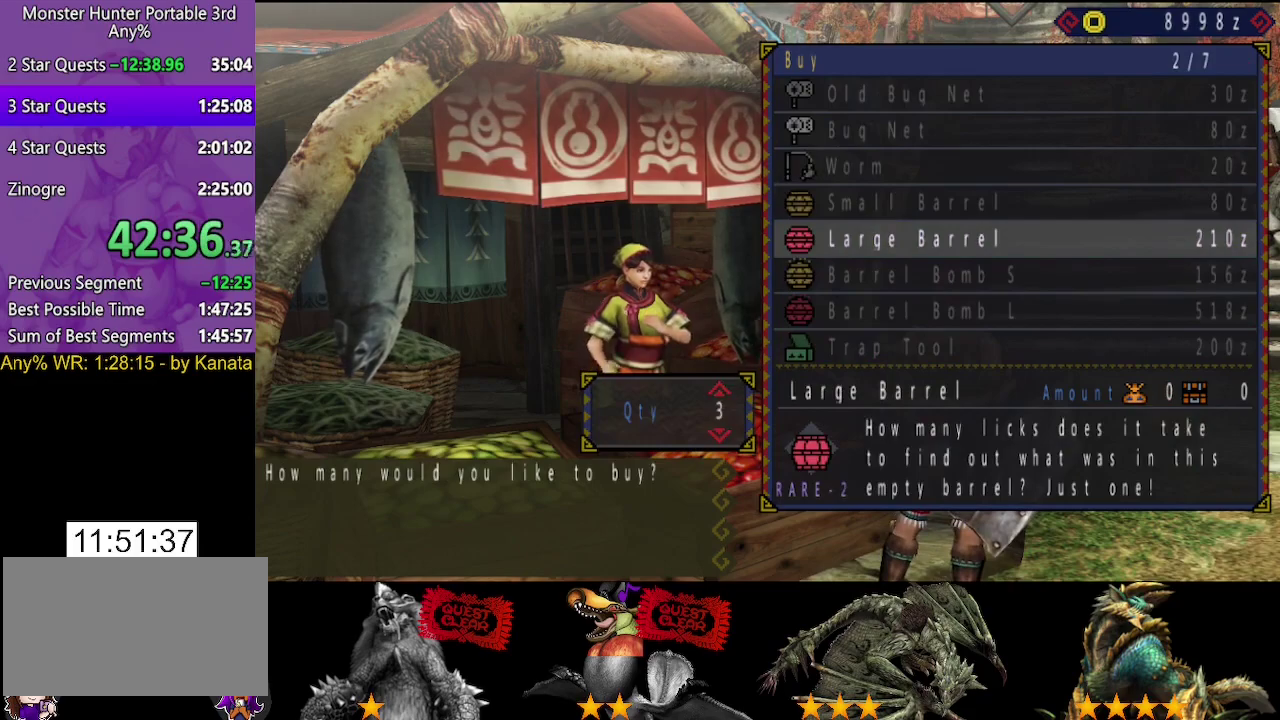
{"buttons": [], "left_stick": "center", "right_stick": "center", "events": [[83, "DPAD_UP", "up"], [150, "DPAD_UP", "down"], [217, "DPAD_UP", "up"]]}
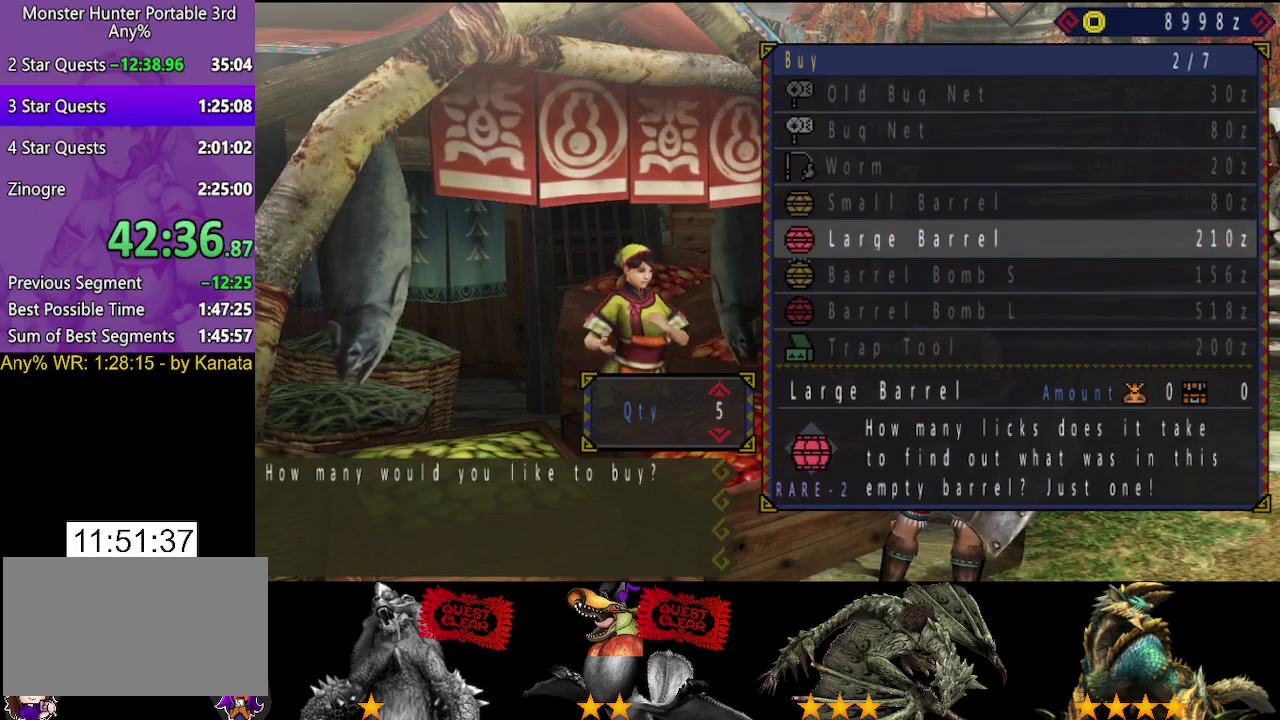
{"buttons": ["DPAD_DOWN"], "left_stick": "center", "right_stick": "center", "events": [[50, "DPAD_UP", "down"], [150, "DPAD_UP", "up"], [217, "CIRCLE", "down"], [283, "CIRCLE", "up"], [350, "CIRCLE", "down"], [417, "CIRCLE", "up"], [450, "DPAD_DOWN", "down"]]}
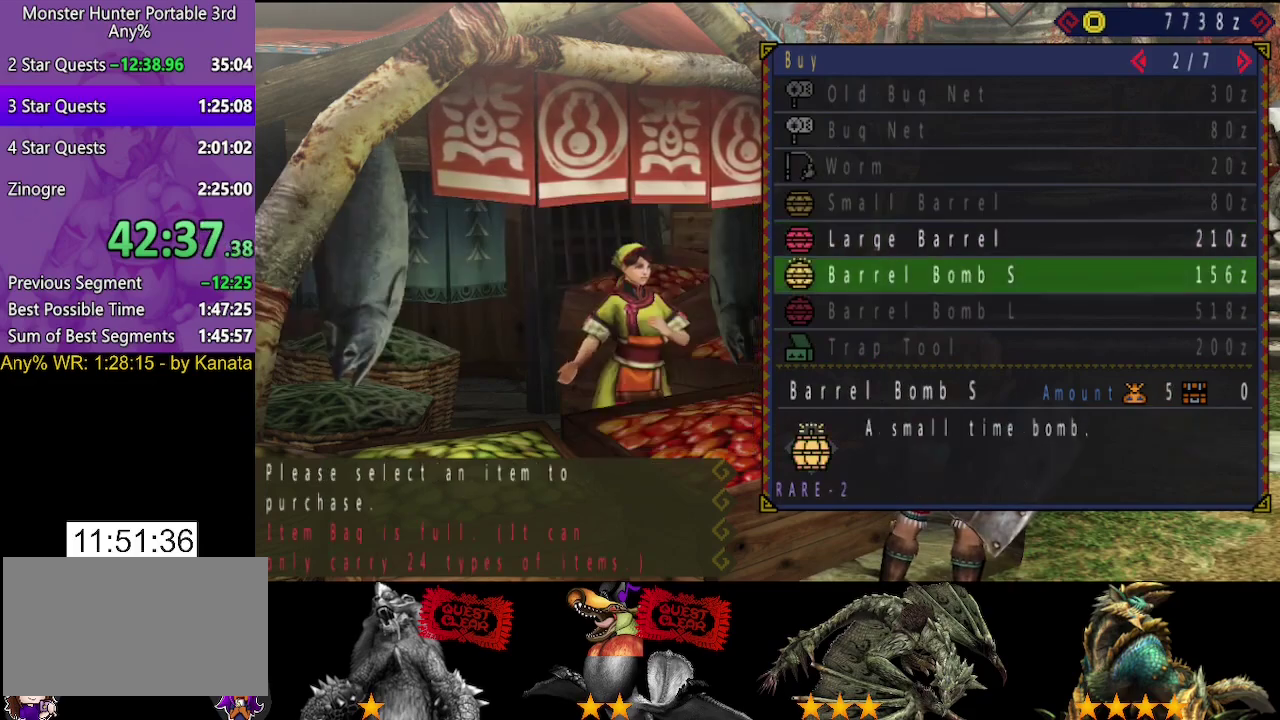
{"buttons": ["DPAD_RIGHT"], "left_stick": "center", "right_stick": "center", "events": [[50, "DPAD_DOWN", "up"], [433, "DPAD_RIGHT", "down"]]}
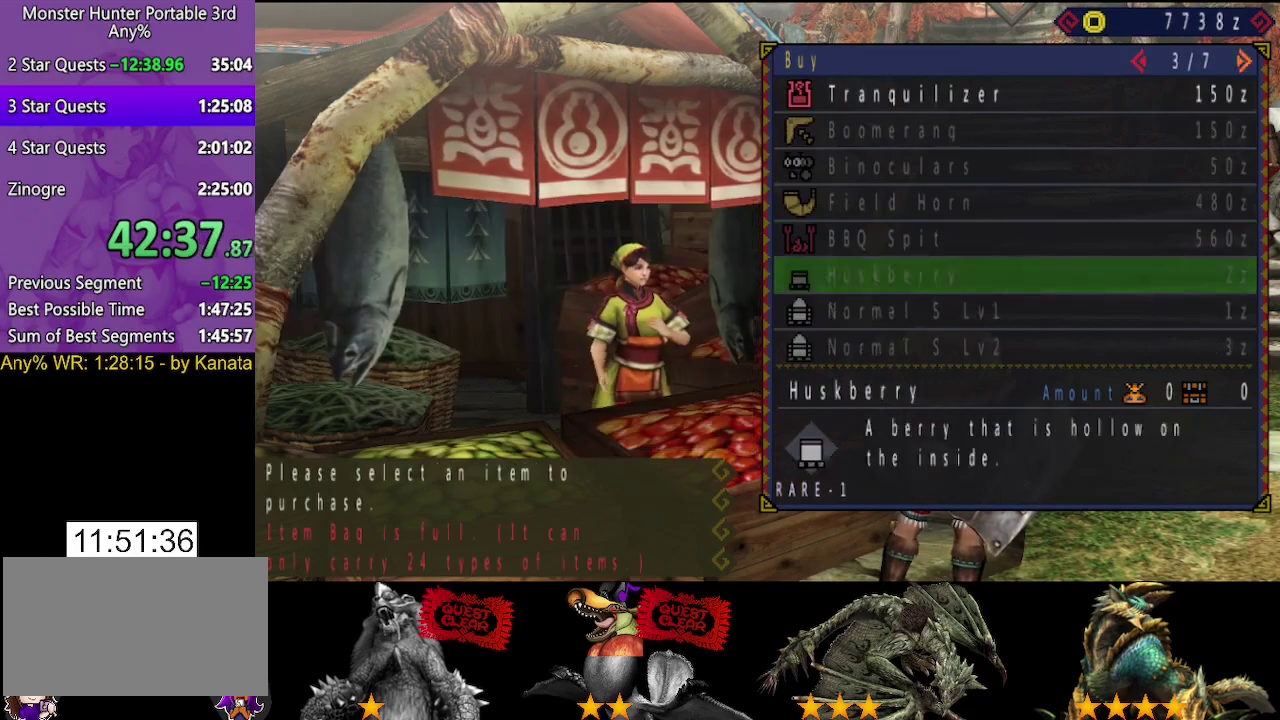
{"buttons": [], "left_stick": "center", "right_stick": "center", "events": [[33, "DPAD_DOWN", "down"], [33, "DPAD_RIGHT", "up"], [133, "DPAD_DOWN", "up"], [200, "DPAD_DOWN", "down"], [367, "DPAD_DOWN", "up"]]}
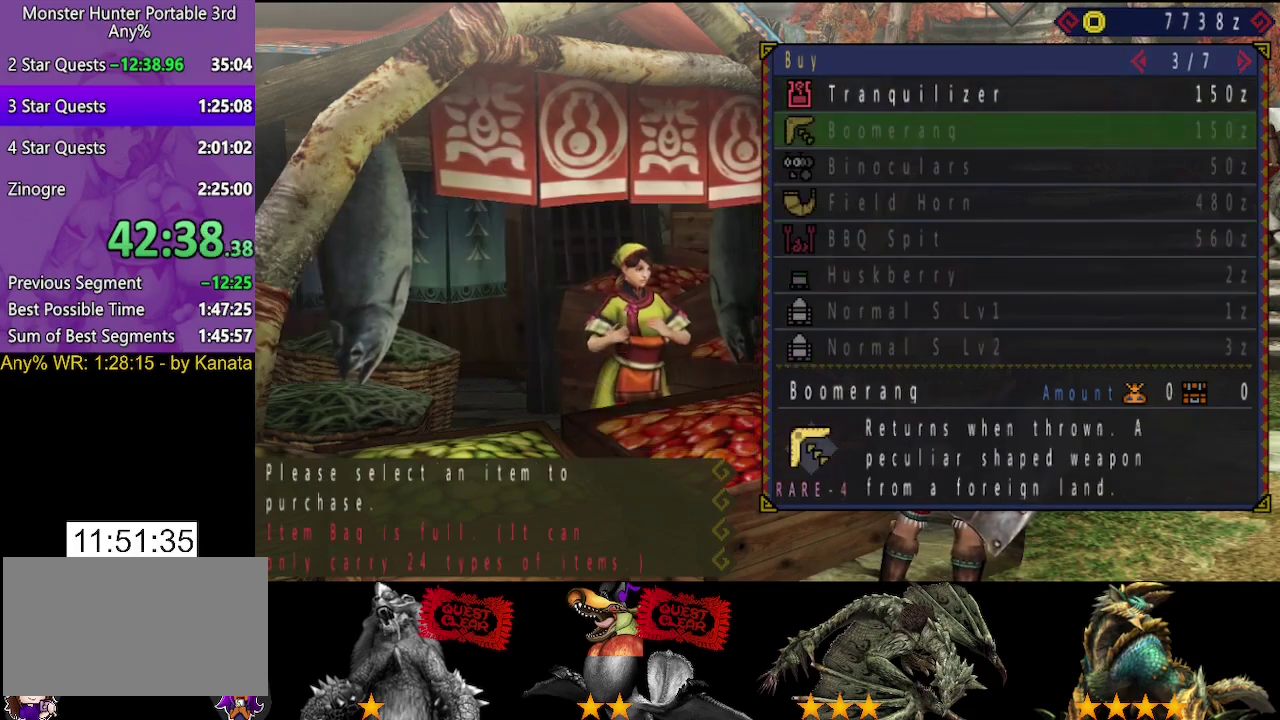
{"buttons": [], "left_stick": "center", "right_stick": "center", "events": [[267, "DPAD_UP", "down"], [350, "DPAD_UP", "up"], [400, "CIRCLE", "down"], [467, "CIRCLE", "up"]]}
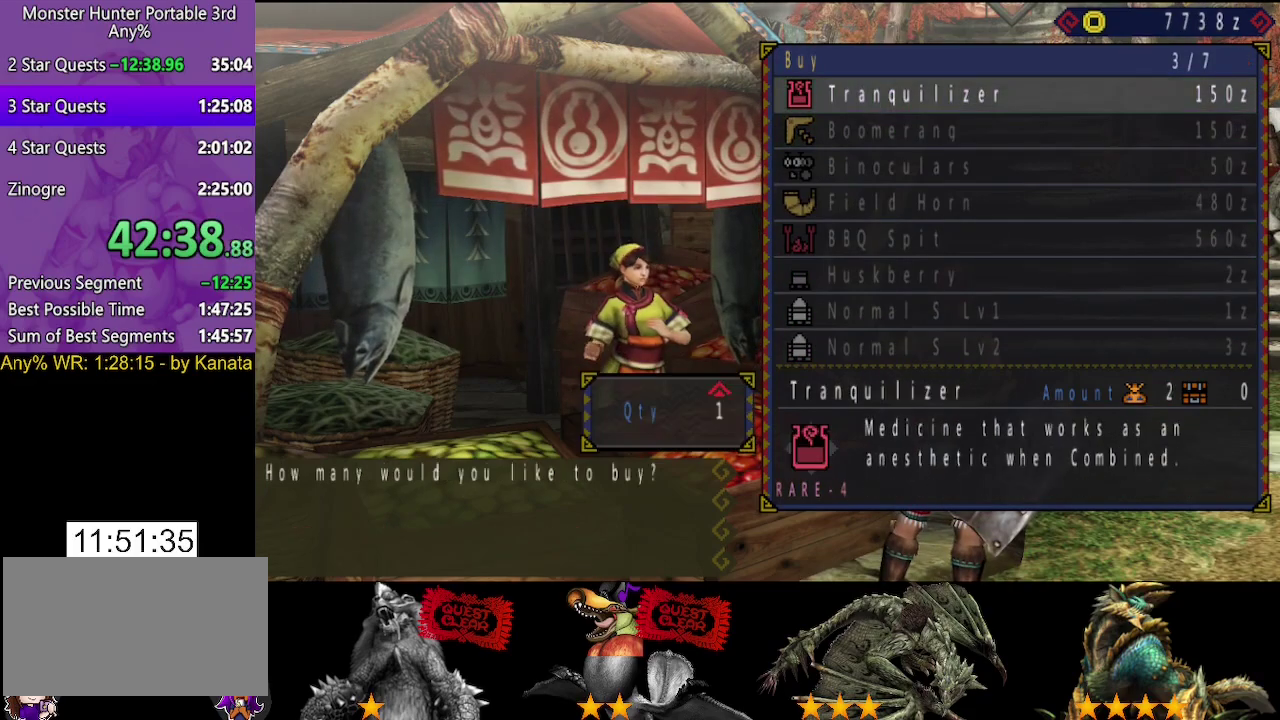
{"buttons": [], "left_stick": "center", "right_stick": "center", "events": [[17, "DPAD_UP", "down"], [83, "DPAD_UP", "up"], [150, "CIRCLE", "down"], [217, "CIRCLE", "up"], [283, "CIRCLE", "down"], [350, "CIRCLE", "up"]]}
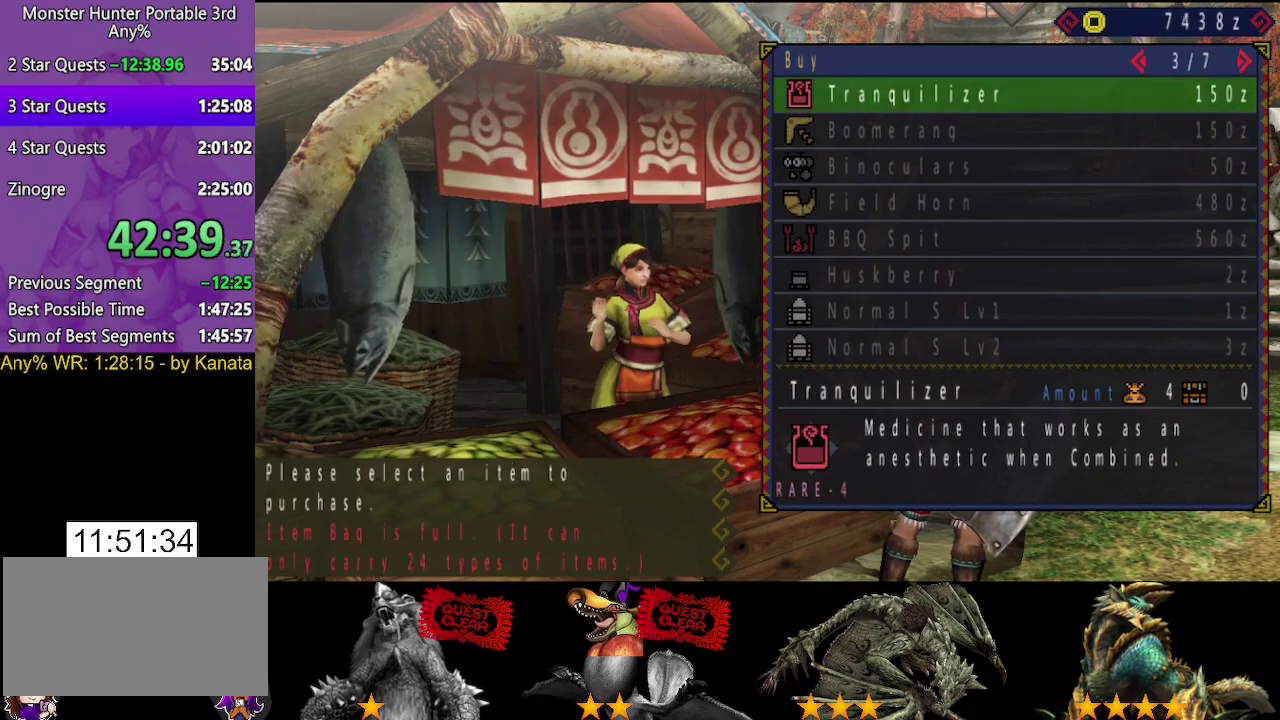
{"buttons": [], "left_stick": "center", "right_stick": "center", "events": [[83, "DPAD_DOWN", "down"], [150, "CIRCLE", "down"], [150, "DPAD_DOWN", "up"], [250, "CIRCLE", "up"], [250, "DPAD_LEFT", "down"], [350, "DPAD_LEFT", "up"]]}
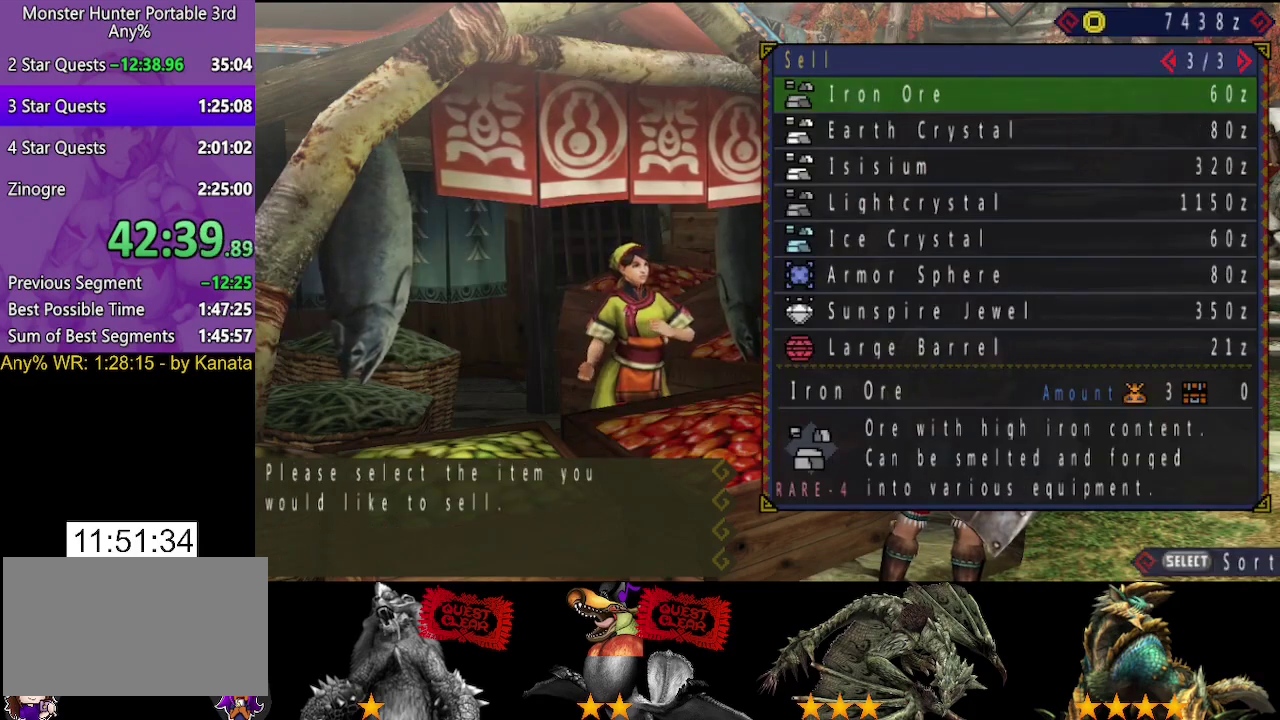
{"buttons": ["DPAD_DOWN"], "left_stick": "center", "right_stick": "center", "events": [[250, "DPAD_DOWN", "down"], [317, "DPAD_DOWN", "up"], [417, "DPAD_DOWN", "down"]]}
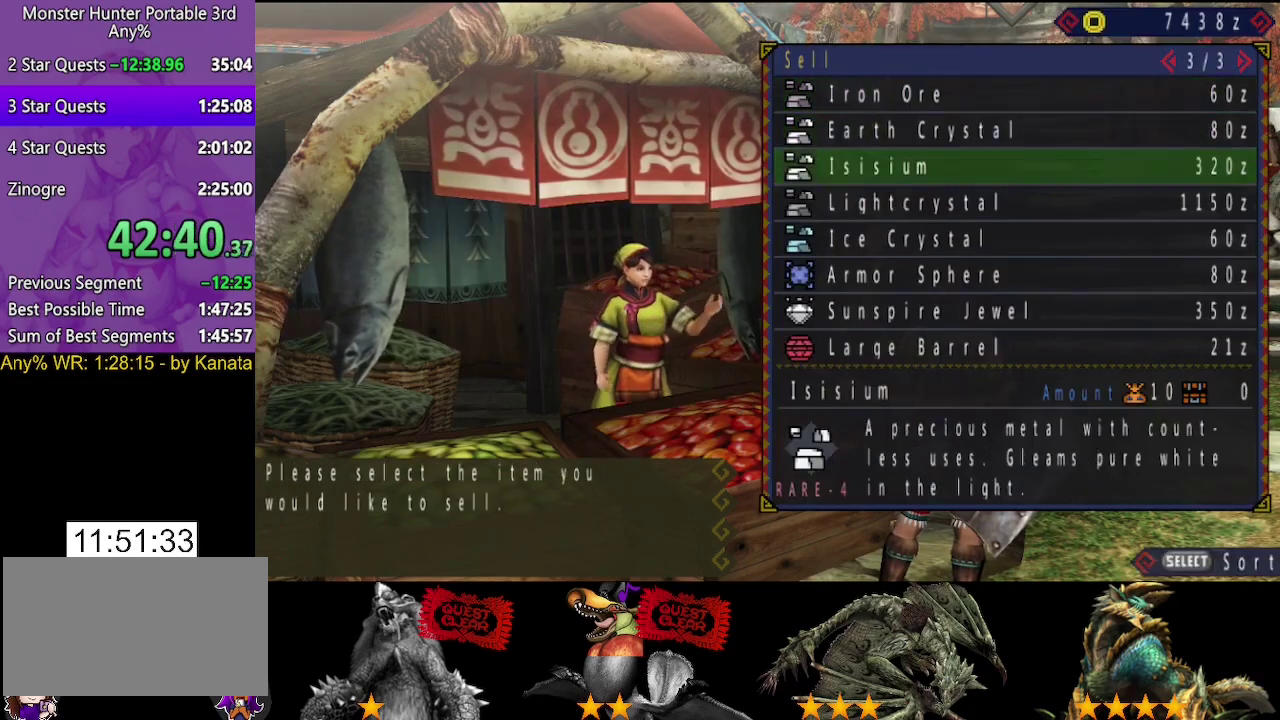
{"buttons": [], "left_stick": "center", "right_stick": "center", "events": [[17, "DPAD_DOWN", "up"], [83, "DPAD_DOWN", "down"], [183, "DPAD_DOWN", "up"]]}